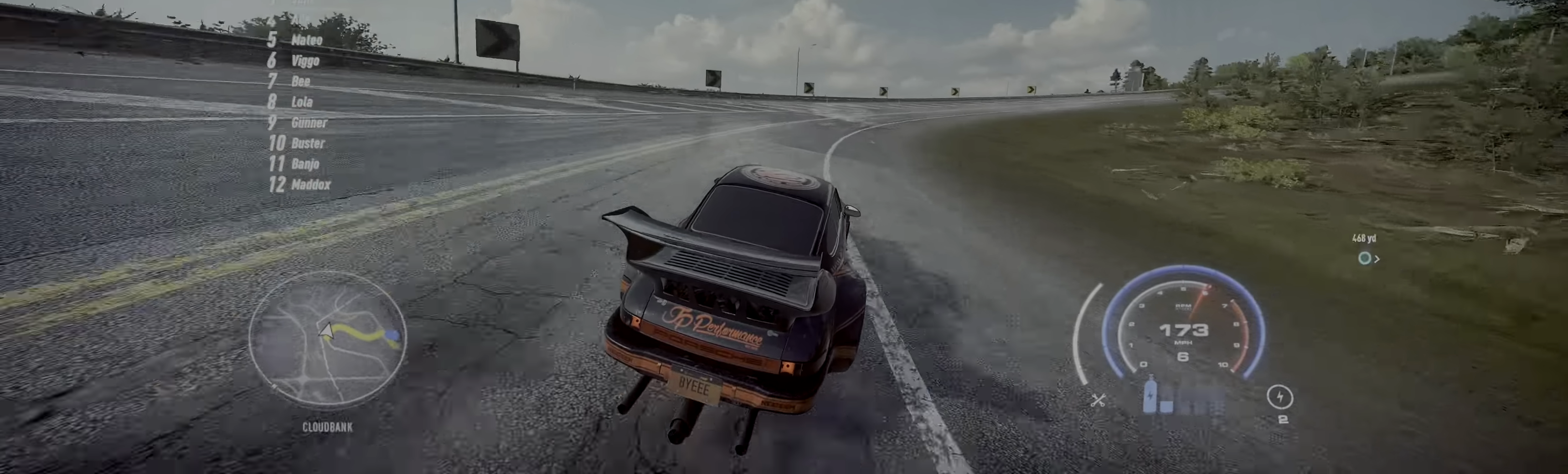
Gameplay with a controller (Xbox layout); each line is a JSON object with the inputs held at the frame after it. "events" lists button and stick changes between this image and that frame as [ms after this image, input, new state], when the widget could be followed in between. Not read: L3 R3 right_stick.
{"buttons": ["R2"], "left_stick": "up-right", "events": []}
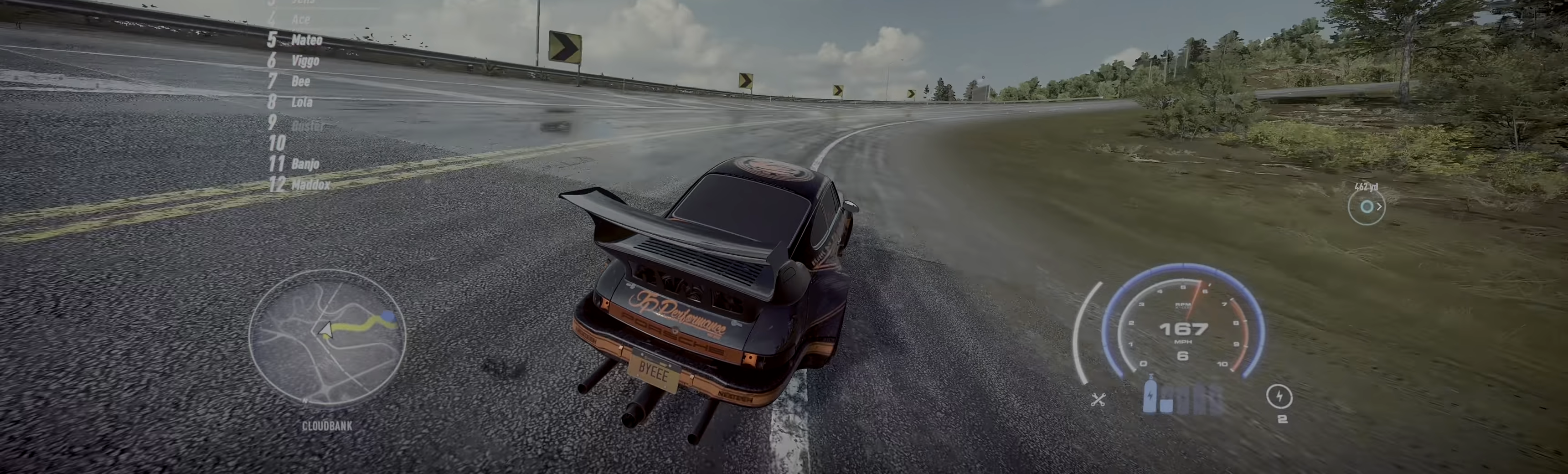
{"buttons": ["R2"], "left_stick": "up-right", "events": [[233, "A", "down"], [417, "A", "up"]]}
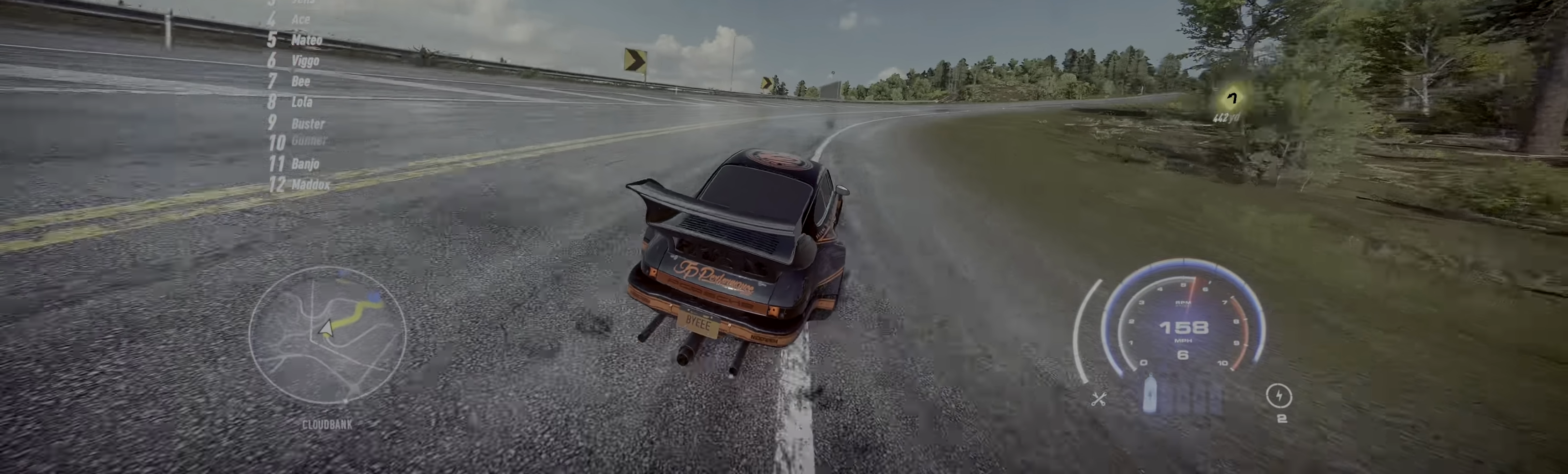
{"buttons": ["R2"], "left_stick": "up-right", "events": []}
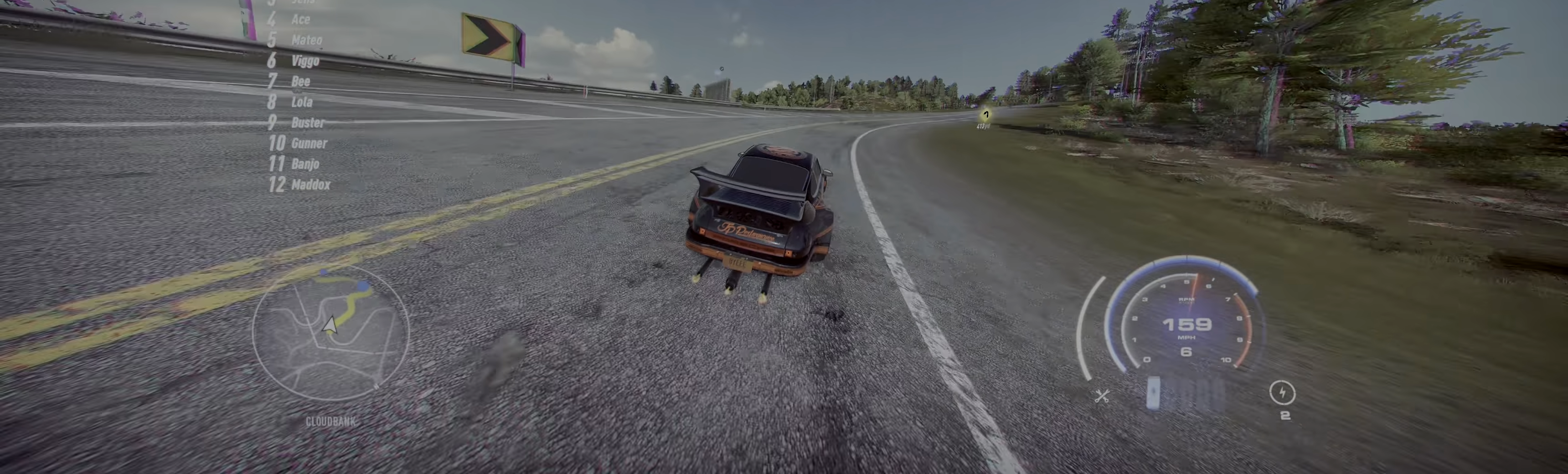
{"buttons": ["R2"], "left_stick": "up-right", "events": []}
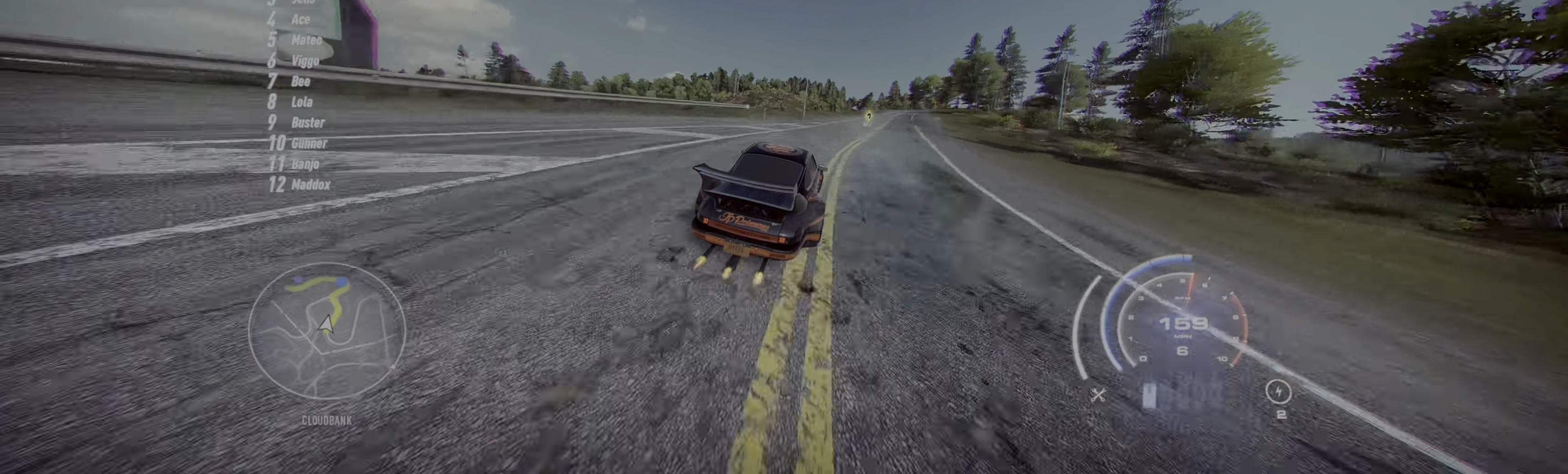
{"buttons": ["R2"], "left_stick": "up-right", "events": []}
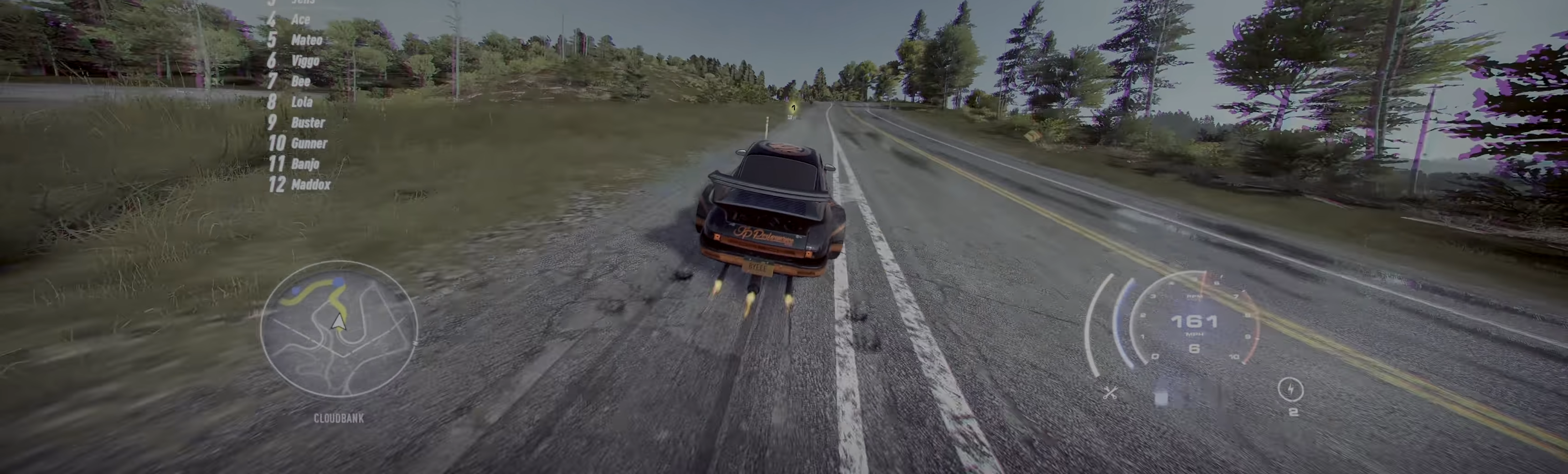
{"buttons": ["R2"], "left_stick": "up-right", "events": []}
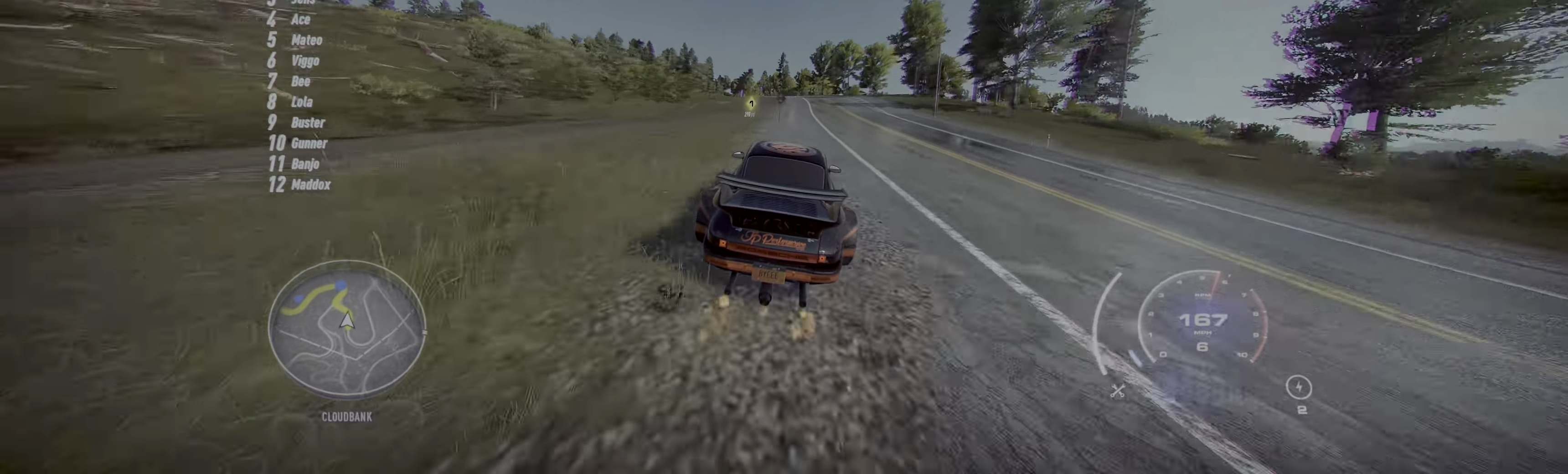
{"buttons": ["R2"], "left_stick": "up-left", "events": [[233, "left_stick", "up"], [417, "left_stick", "up-left"]]}
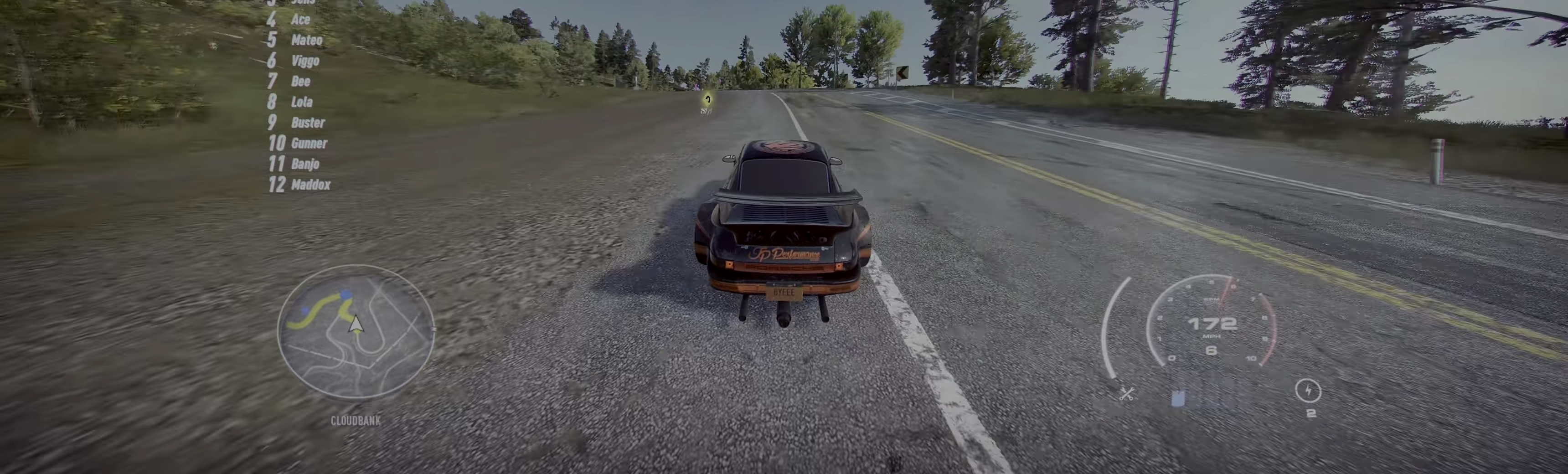
{"buttons": ["R2"], "left_stick": "up-left", "events": []}
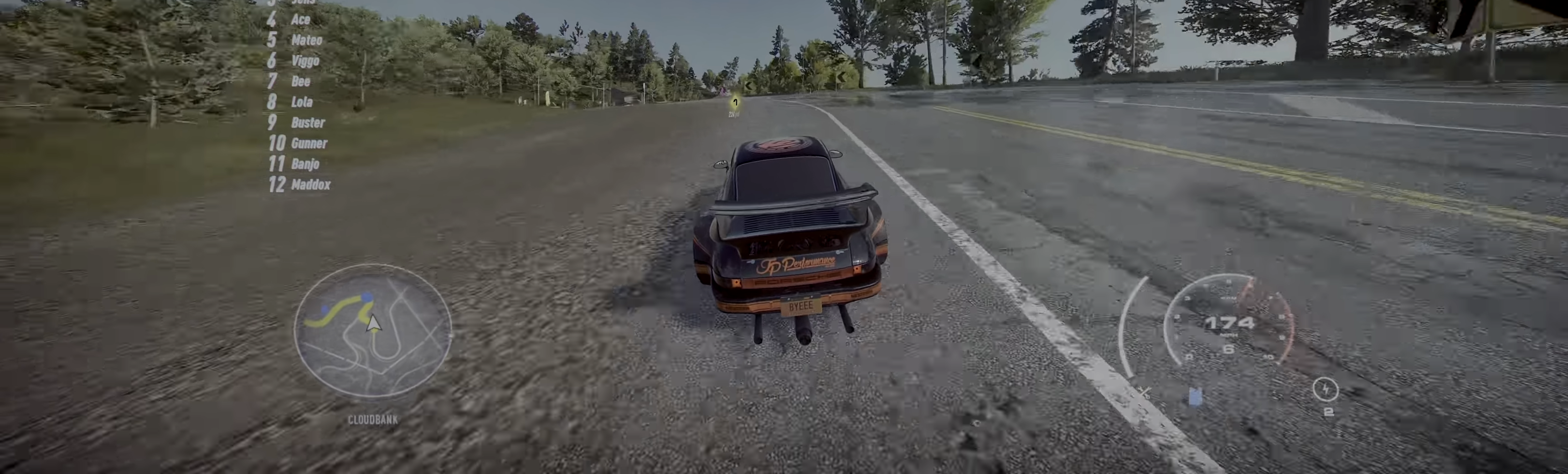
{"buttons": ["R2"], "left_stick": "up-left", "events": [[350, "left_stick", "center"], [500, "left_stick", "up-left"]]}
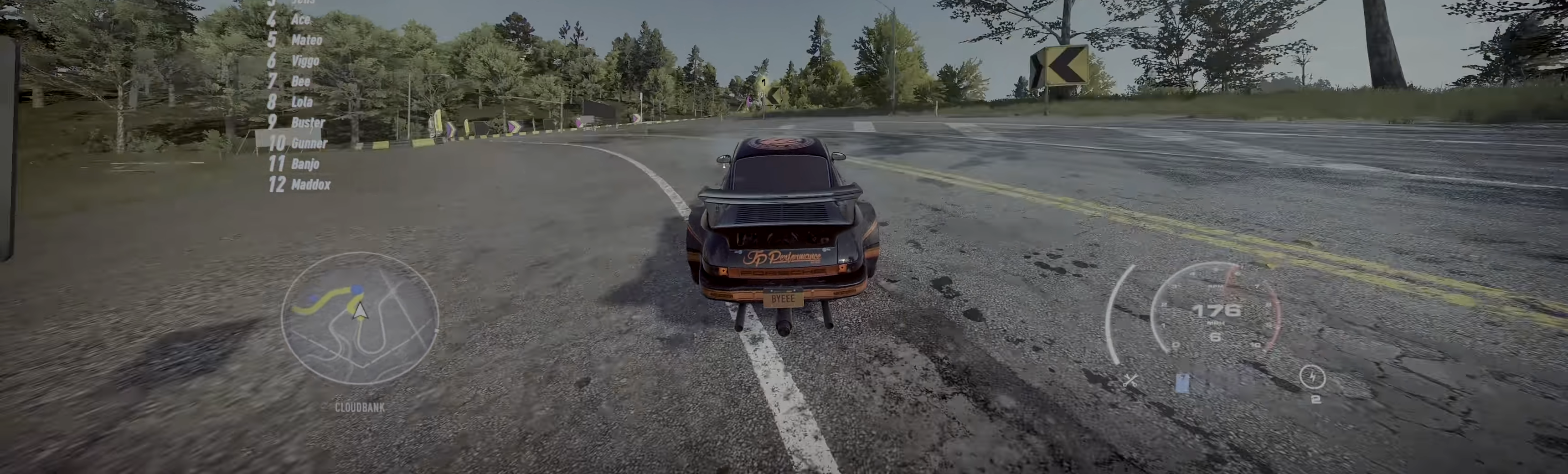
{"buttons": ["R2"], "left_stick": "center", "events": [[283, "left_stick", "center"]]}
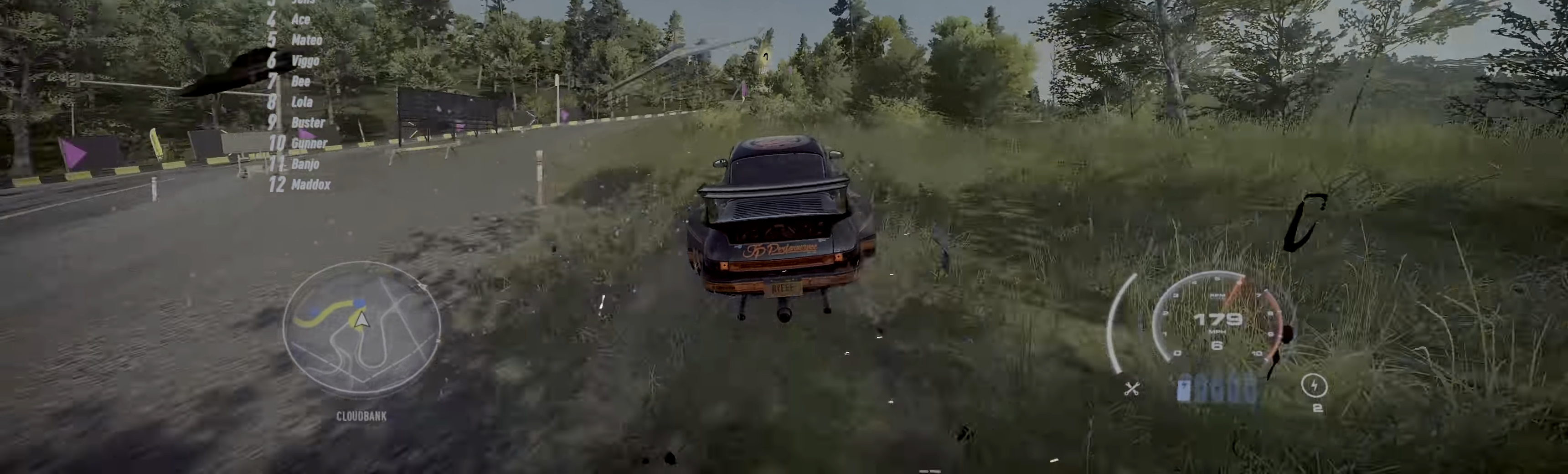
{"buttons": ["R2"], "left_stick": "up-right", "events": [[350, "left_stick", "up-right"]]}
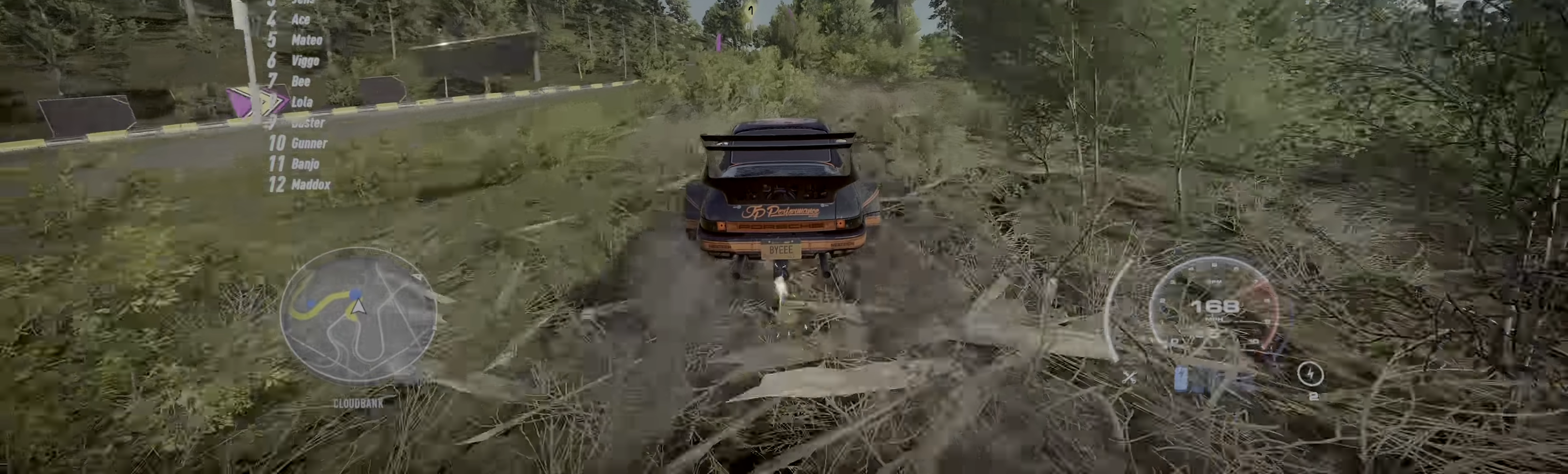
{"buttons": ["R2"], "left_stick": "center", "events": [[167, "left_stick", "center"]]}
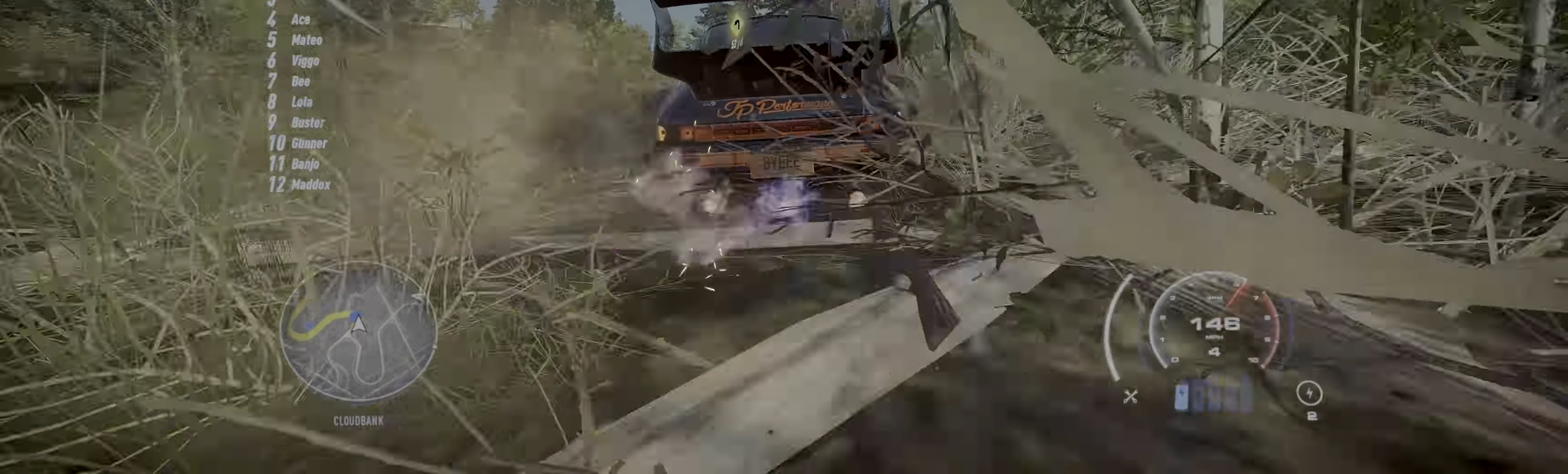
{"buttons": ["B", "R2"], "left_stick": "center", "events": [[500, "B", "down"]]}
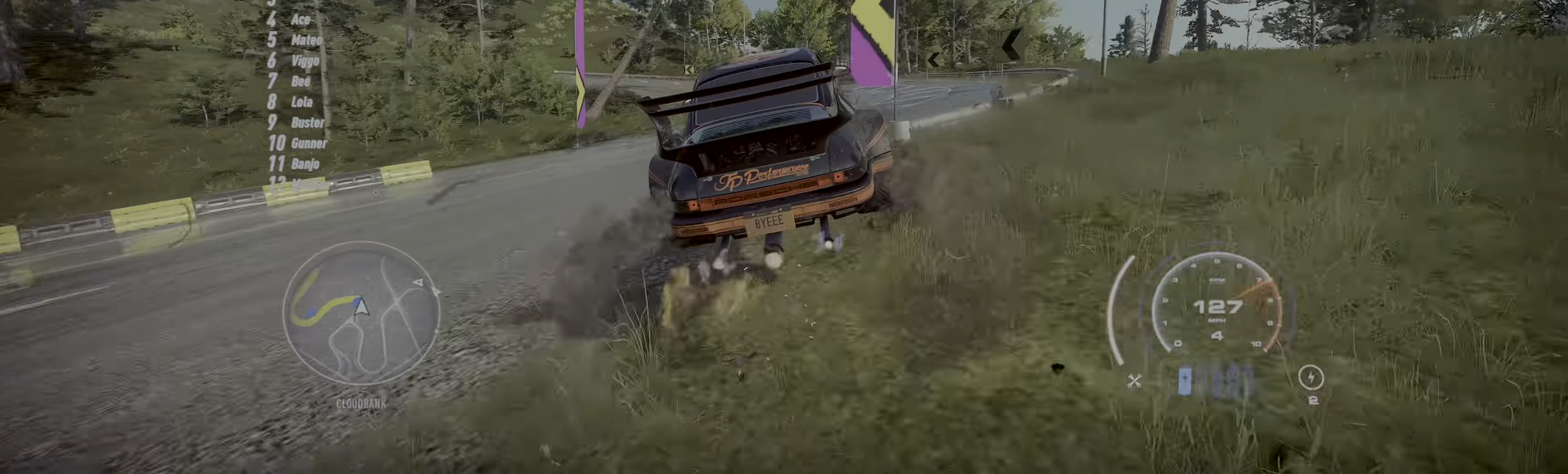
{"buttons": [], "left_stick": "left", "events": [[117, "B", "up"], [317, "left_stick", "left"], [400, "R2", "up"]]}
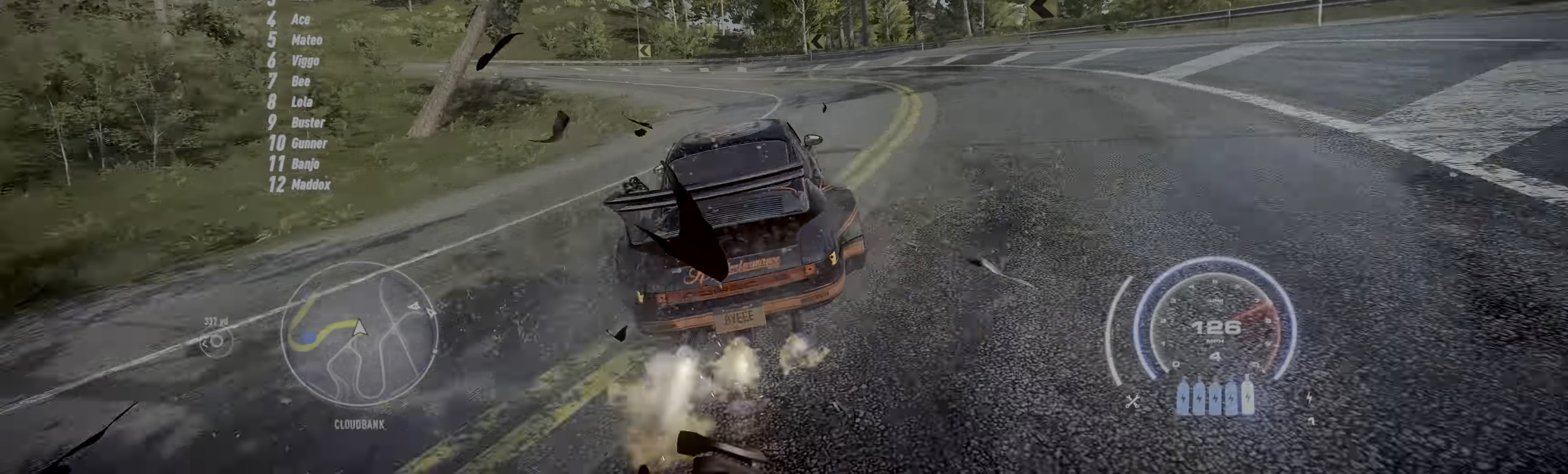
{"buttons": ["R2"], "left_stick": "left", "events": [[17, "R2", "down"]]}
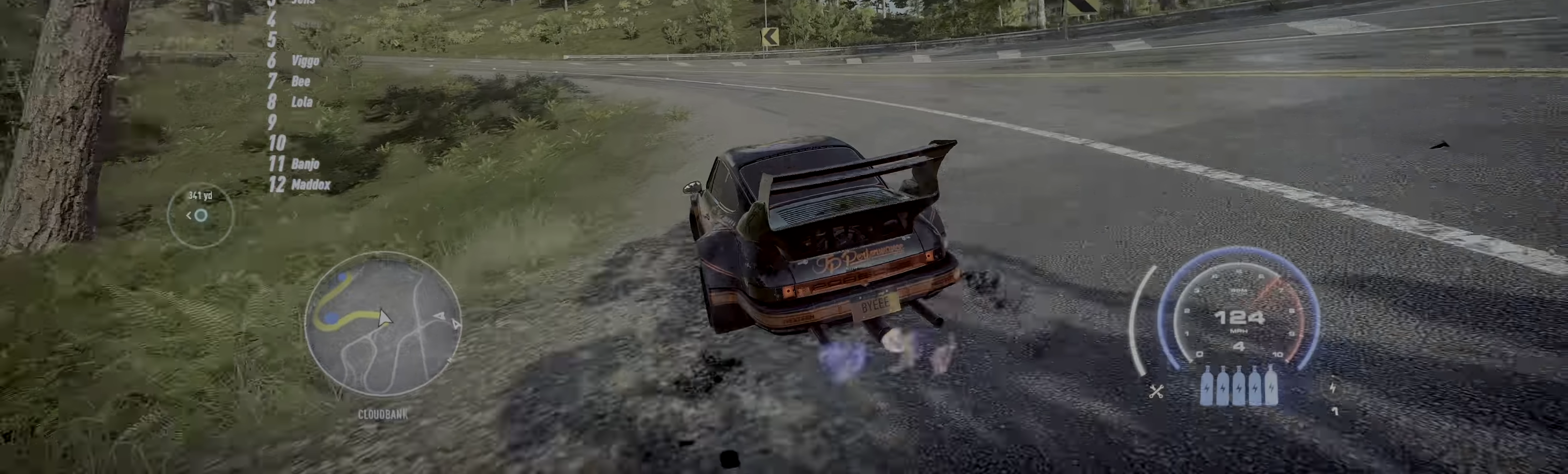
{"buttons": ["A", "R2"], "left_stick": "center", "events": [[117, "left_stick", "center"], [217, "A", "down"], [267, "left_stick", "left"], [384, "left_stick", "center"]]}
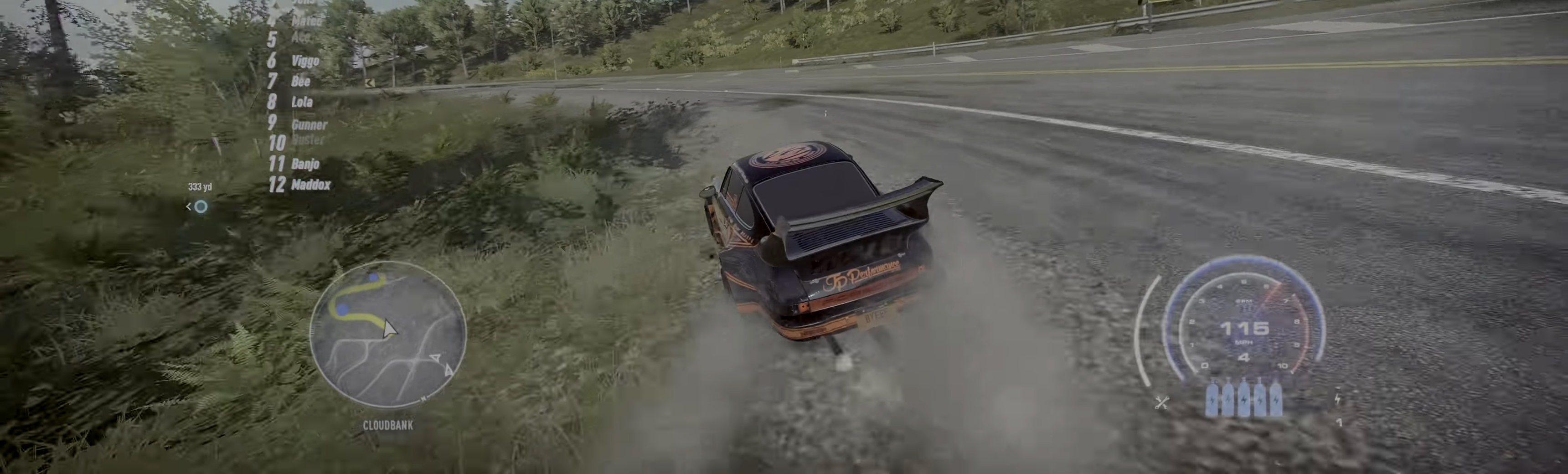
{"buttons": ["A", "R2"], "left_stick": "left", "events": [[134, "left_stick", "left"]]}
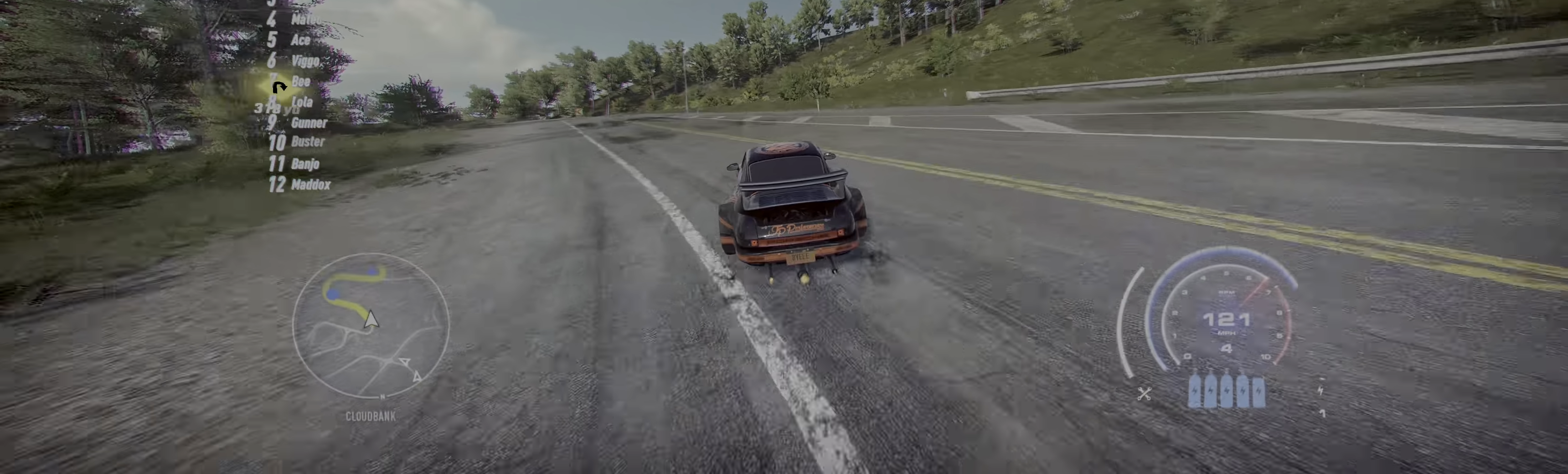
{"buttons": ["A", "R2"], "left_stick": "left", "events": []}
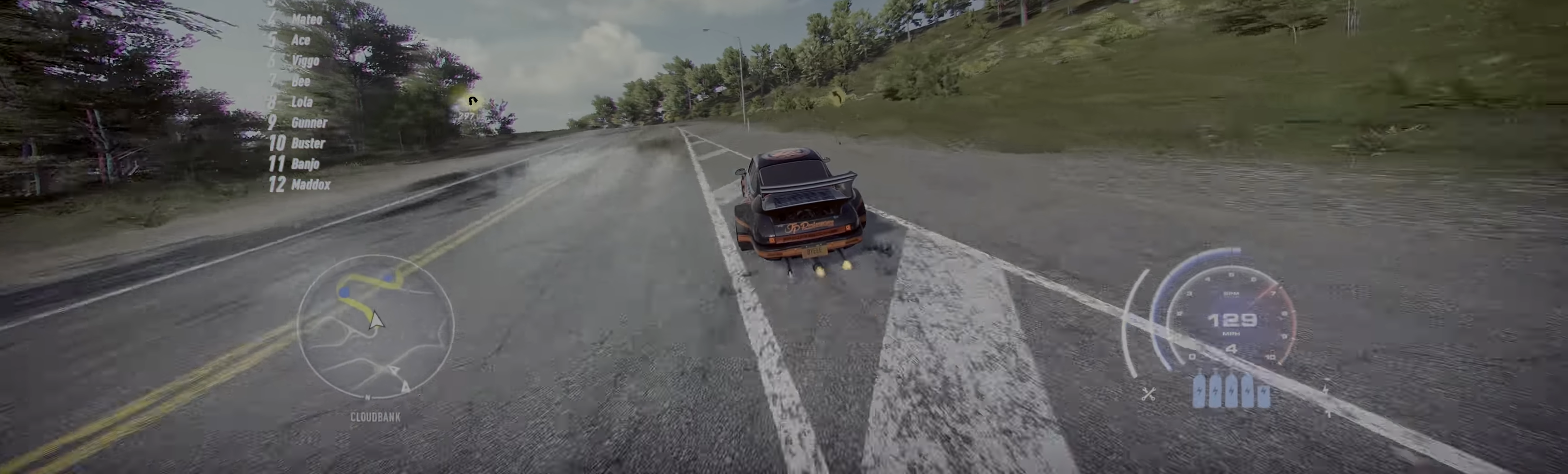
{"buttons": ["A", "R2"], "left_stick": "up-left", "events": [[17, "left_stick", "up-left"]]}
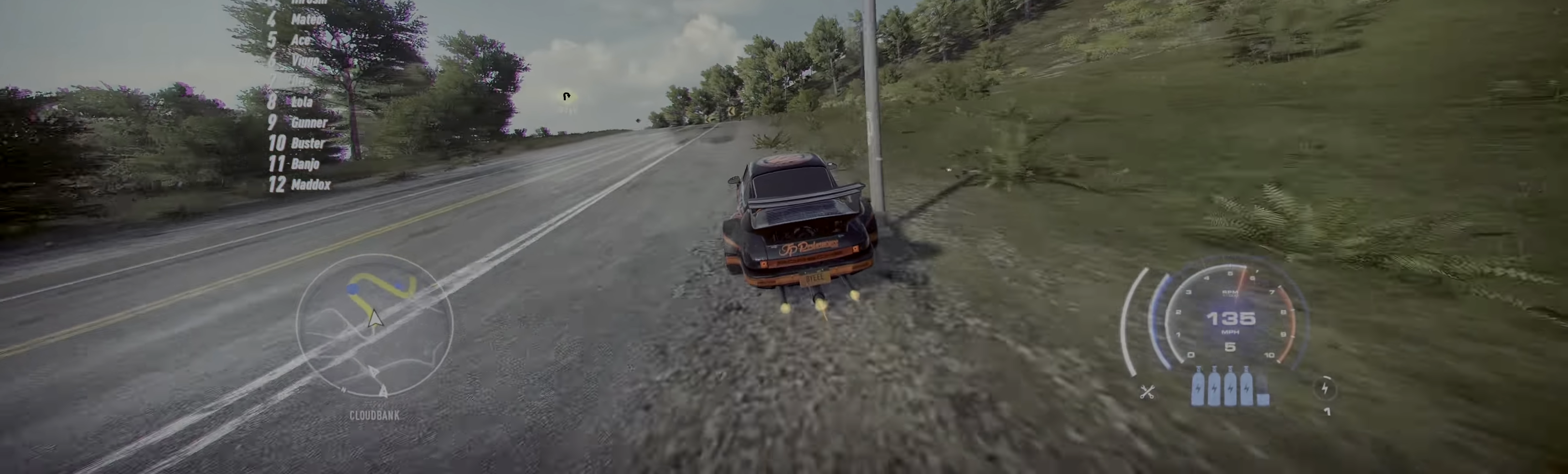
{"buttons": ["A", "R2"], "left_stick": "up-left", "events": []}
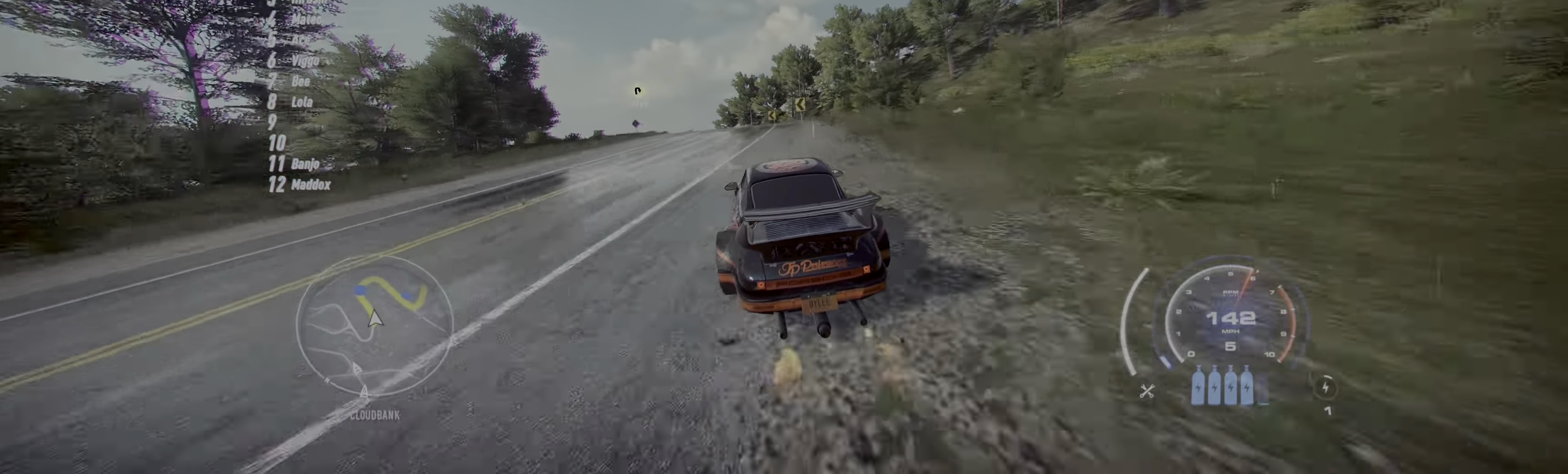
{"buttons": ["A", "R2"], "left_stick": "up-left", "events": []}
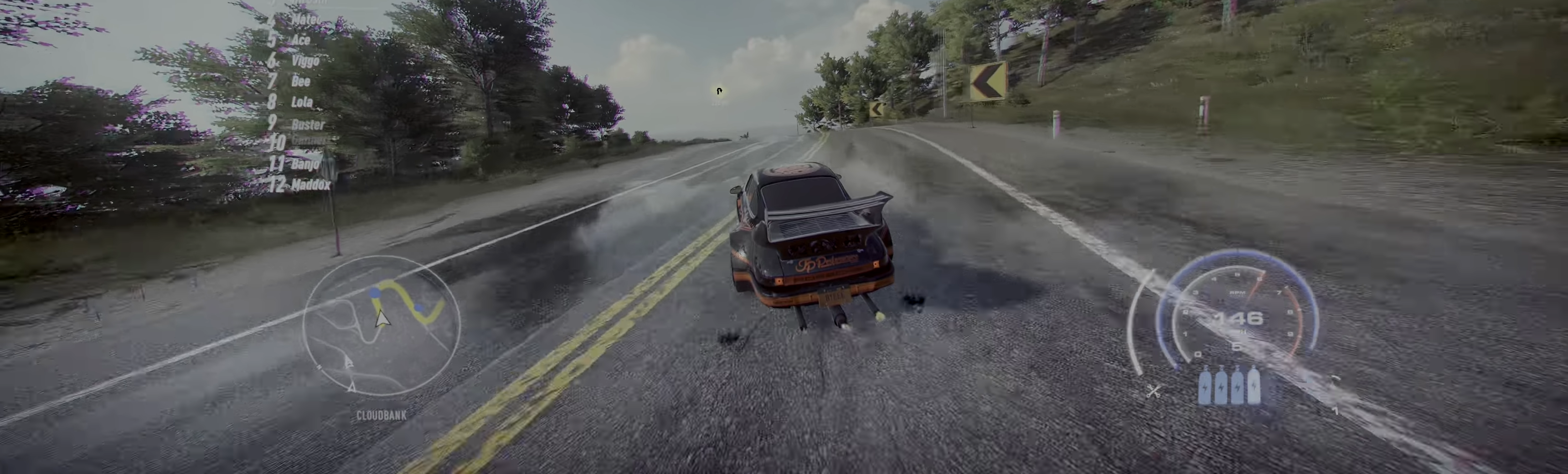
{"buttons": ["R2"], "left_stick": "center", "events": [[50, "left_stick", "center"], [166, "A", "up"]]}
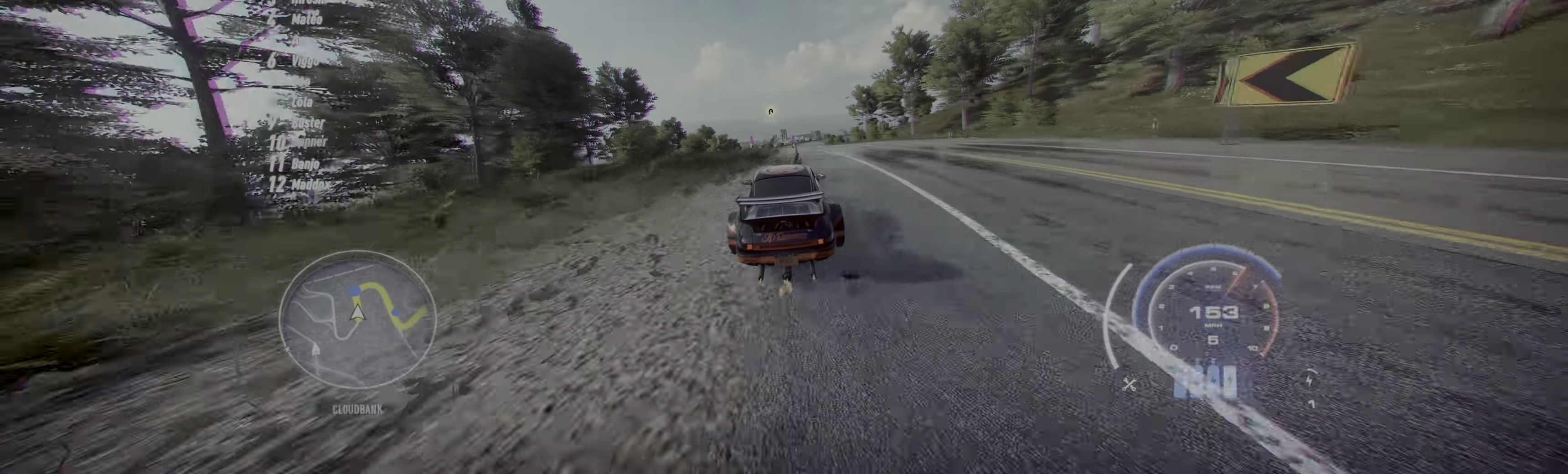
{"buttons": ["R2"], "left_stick": "up-left", "events": [[33, "left_stick", "up-left"]]}
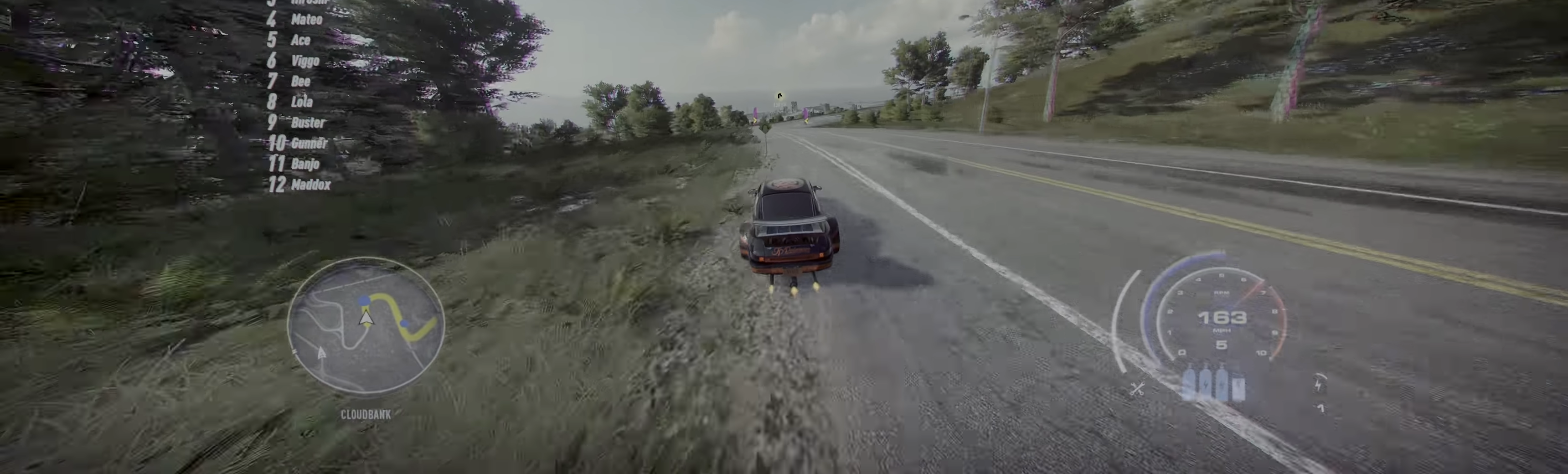
{"buttons": ["R2"], "left_stick": "up-left", "events": []}
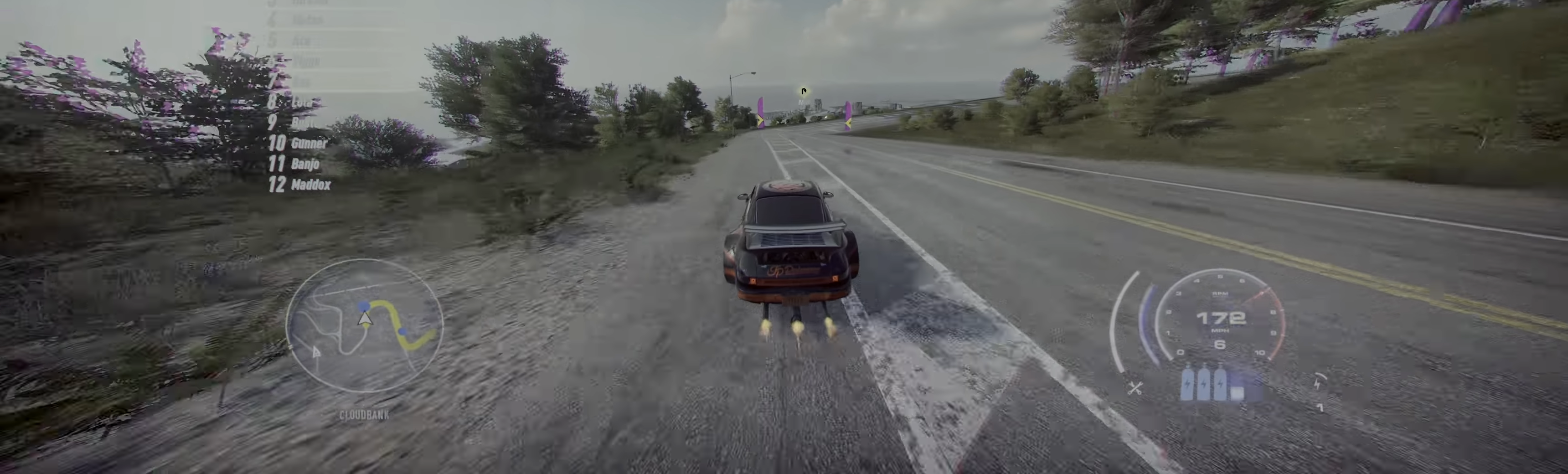
{"buttons": ["R2"], "left_stick": "center", "events": [[200, "left_stick", "center"]]}
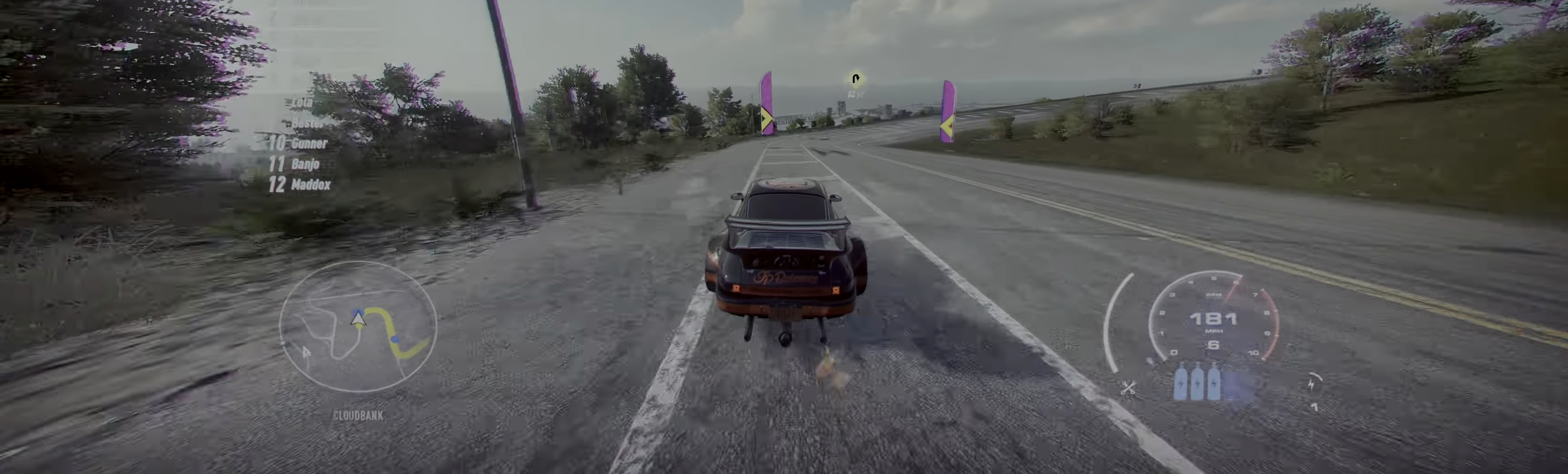
{"buttons": ["R2"], "left_stick": "up-right", "events": [[100, "left_stick", "right"], [166, "left_stick", "up-right"], [183, "R2", "up"], [233, "R2", "down"]]}
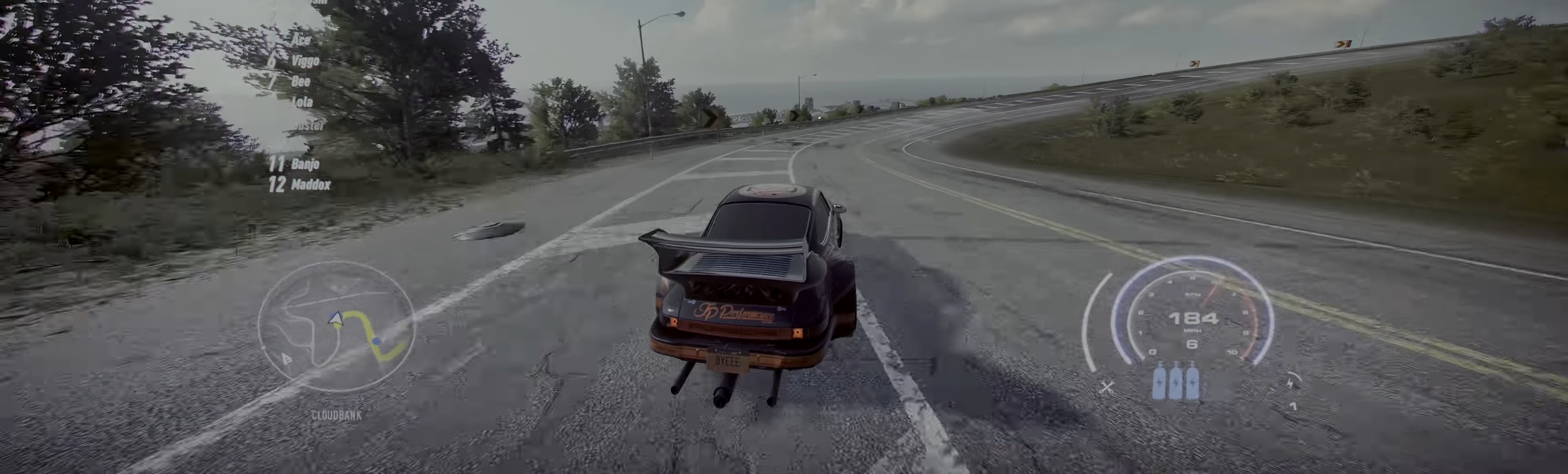
{"buttons": ["R2"], "left_stick": "up-right", "events": []}
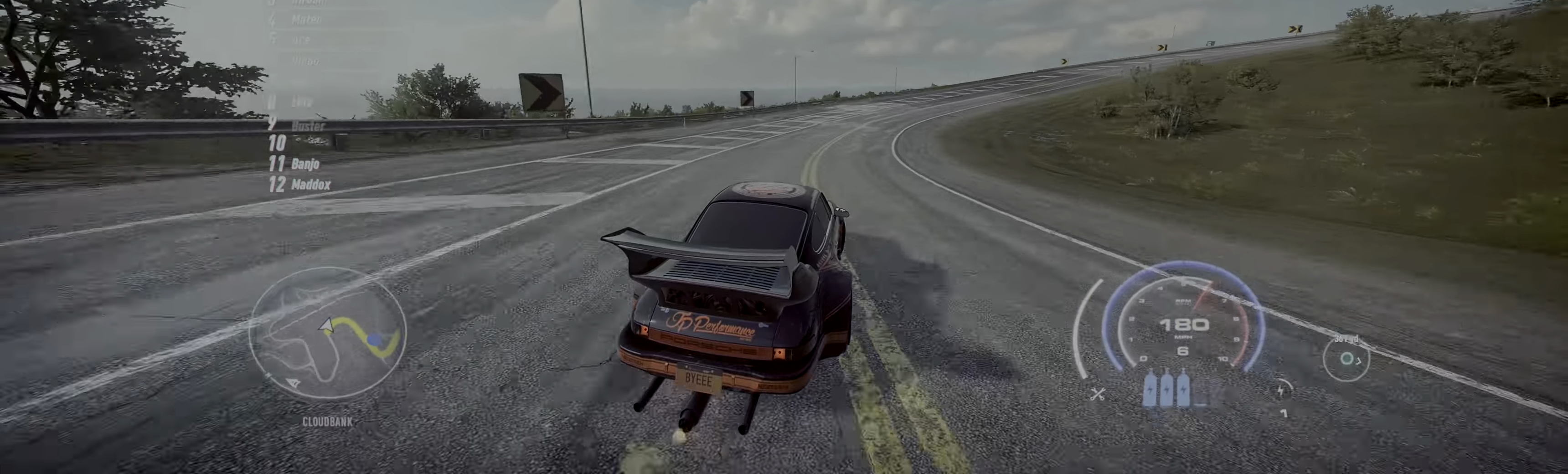
{"buttons": ["R2"], "left_stick": "up-right", "events": []}
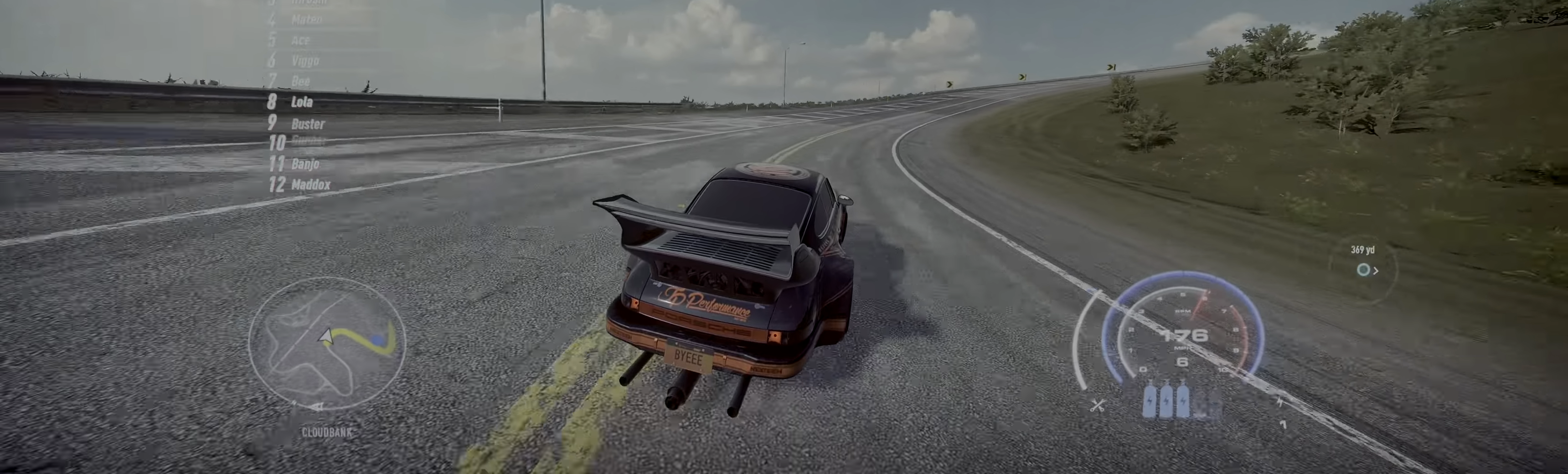
{"buttons": ["R2"], "left_stick": "up-right", "events": []}
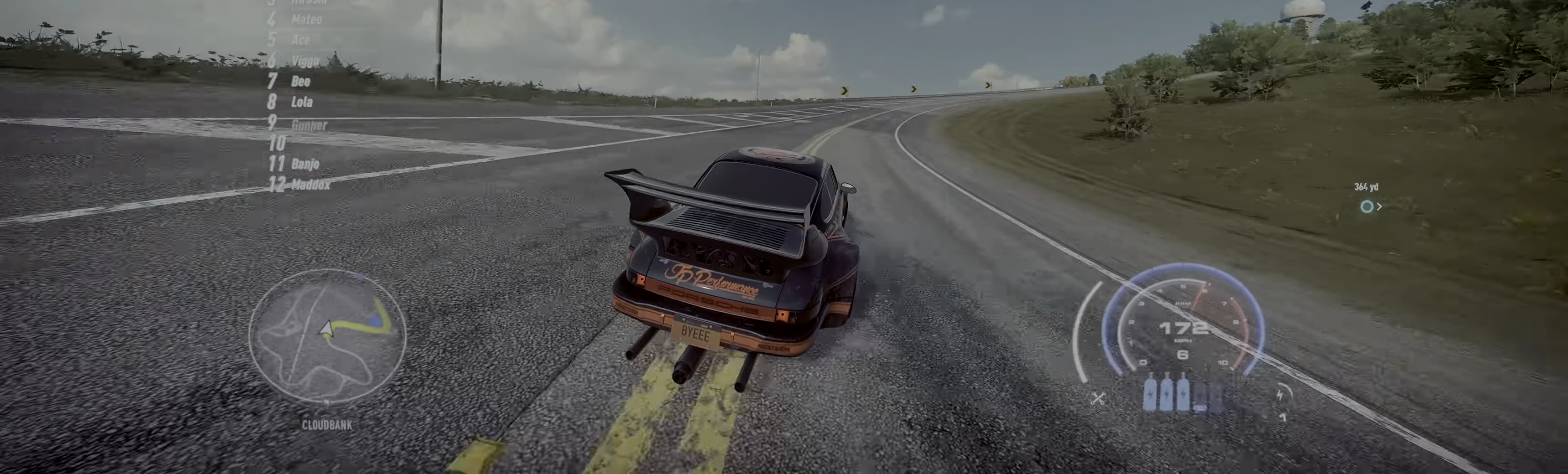
{"buttons": ["A", "R2"], "left_stick": "up-right", "events": [[466, "A", "down"]]}